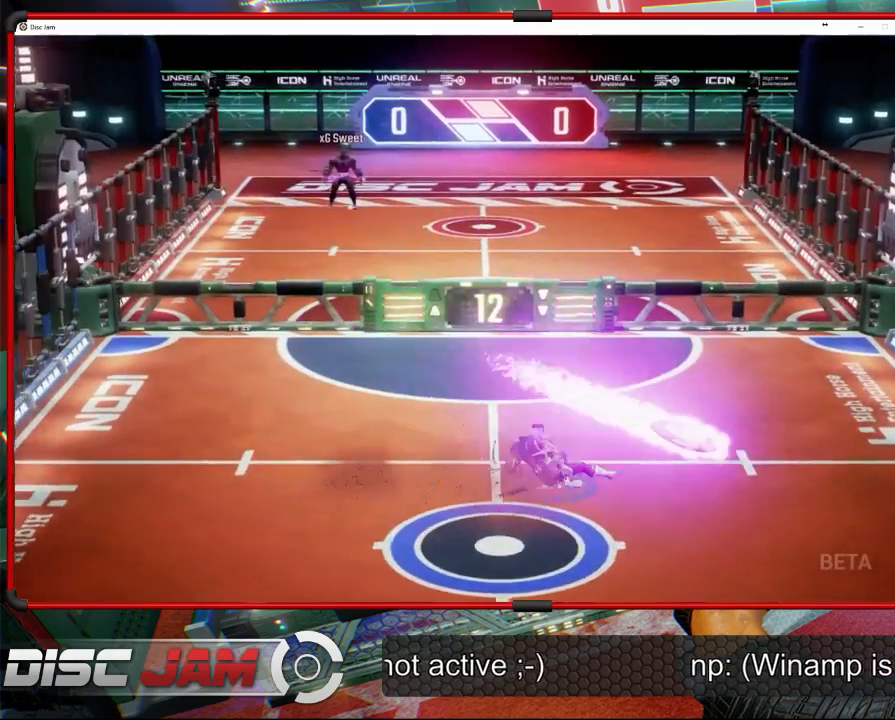
Gameplay with a controller (Xbox layout); each line is a JSON object with the inputs held at the frame after it. "events" lists button and stick changes between this image and that frame as [ms after this image, input, new state], when the widget could be followed in between. Not read: right_stick.
{"buttons": [], "left_stick": "center", "events": [[200, "L3", "up"], [200, "left_stick", "down"], [233, "X", "up"], [300, "left_stick", "down-left"], [400, "left_stick", "center"]]}
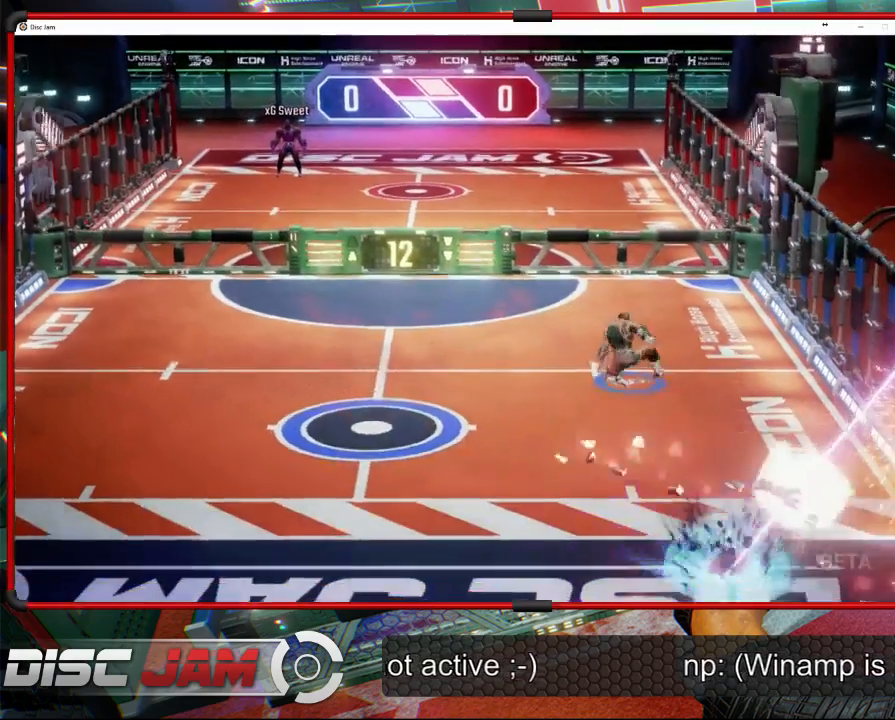
{"buttons": ["DPAD_UP"], "left_stick": "center", "events": [[467, "DPAD_UP", "down"]]}
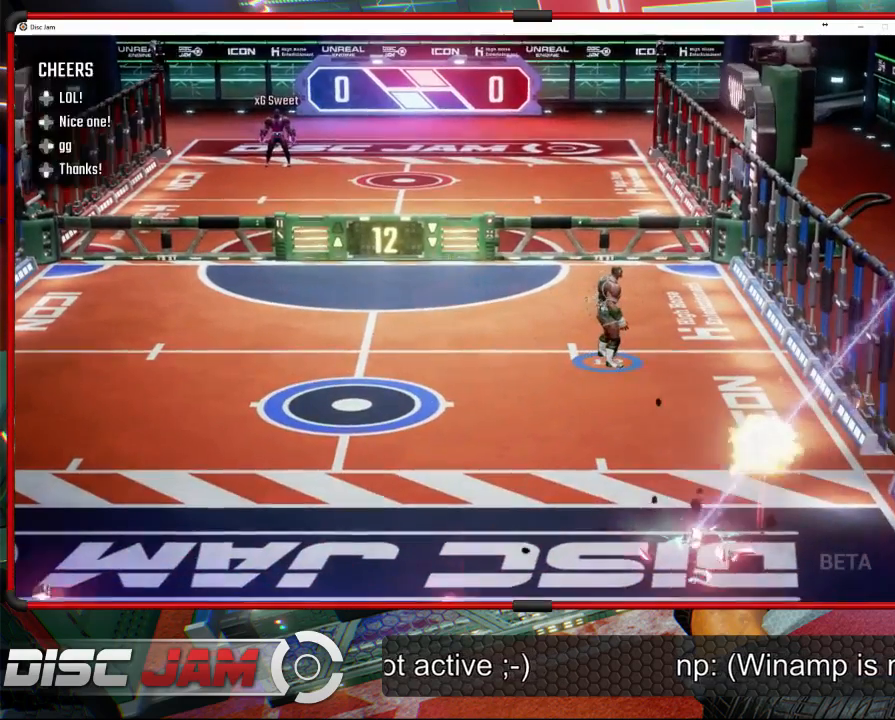
{"buttons": [], "left_stick": "center", "events": [[67, "DPAD_LEFT", "down"], [67, "DPAD_UP", "up"], [200, "DPAD_LEFT", "up"]]}
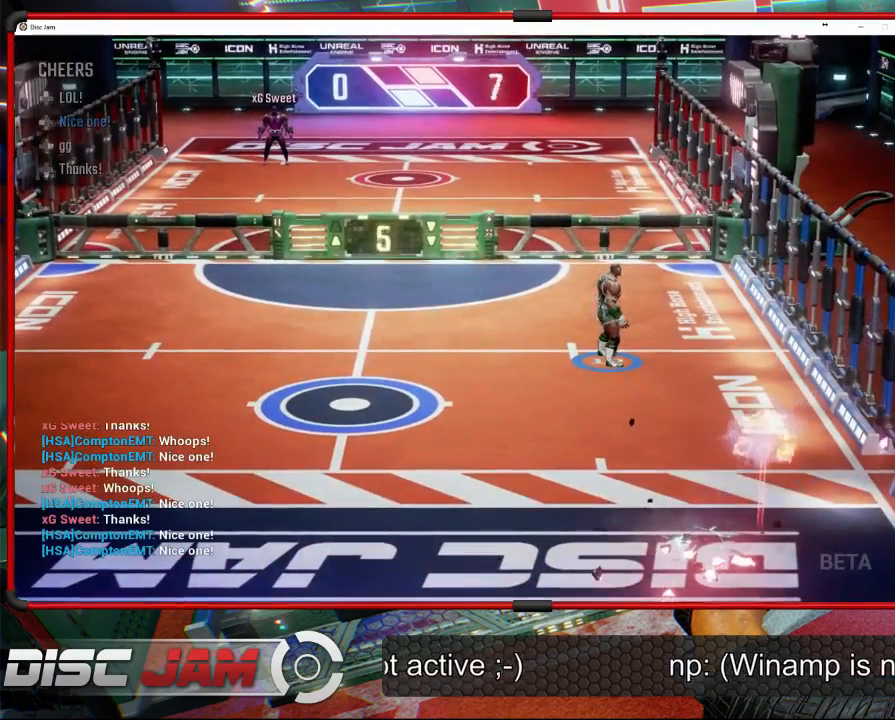
{"buttons": [], "left_stick": "center", "events": []}
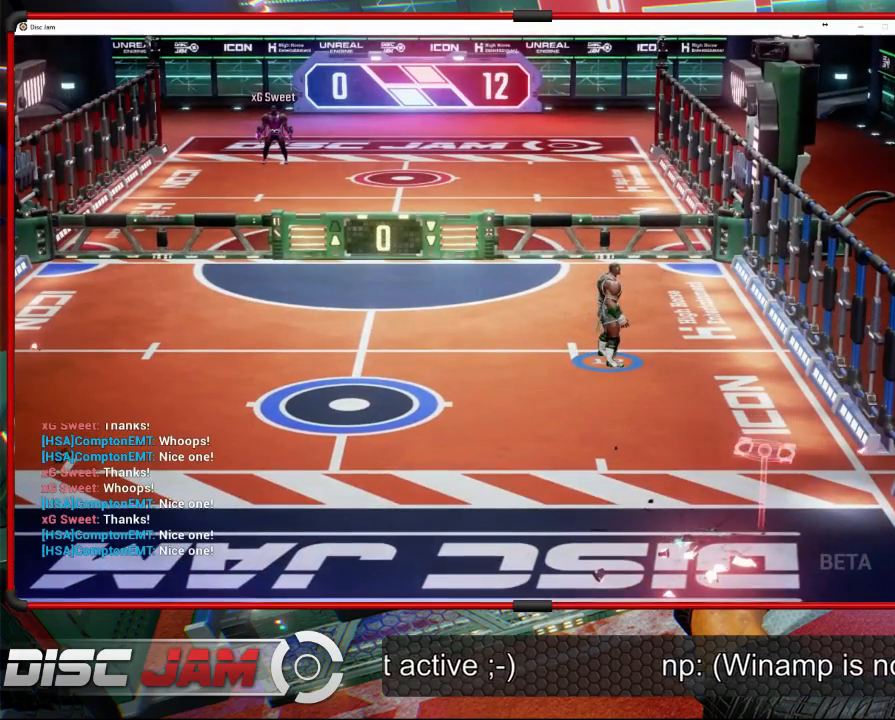
{"buttons": [], "left_stick": "center", "events": []}
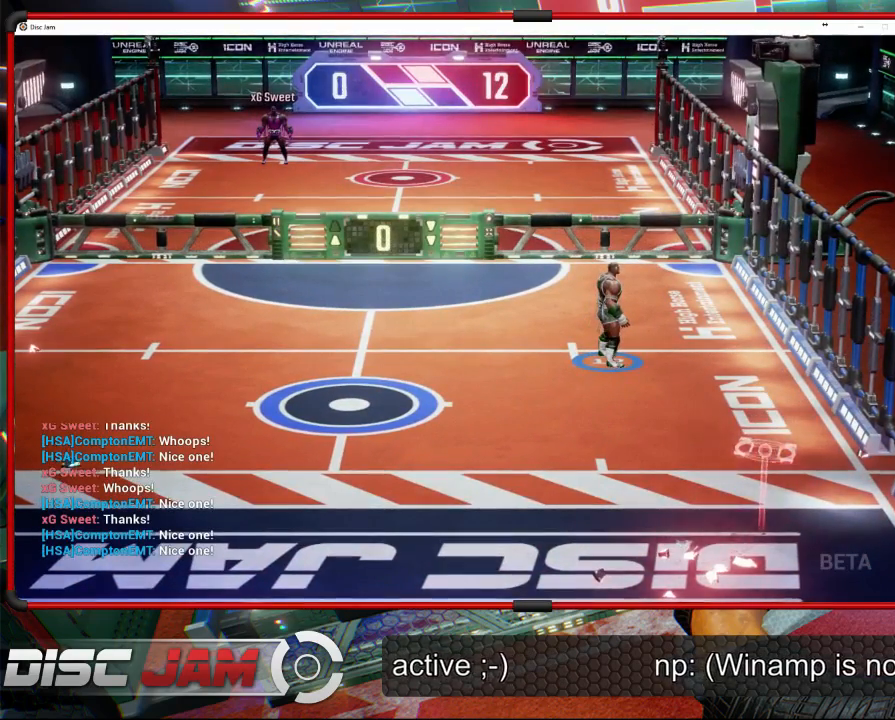
{"buttons": ["A"], "left_stick": "center", "events": [[233, "A", "down"]]}
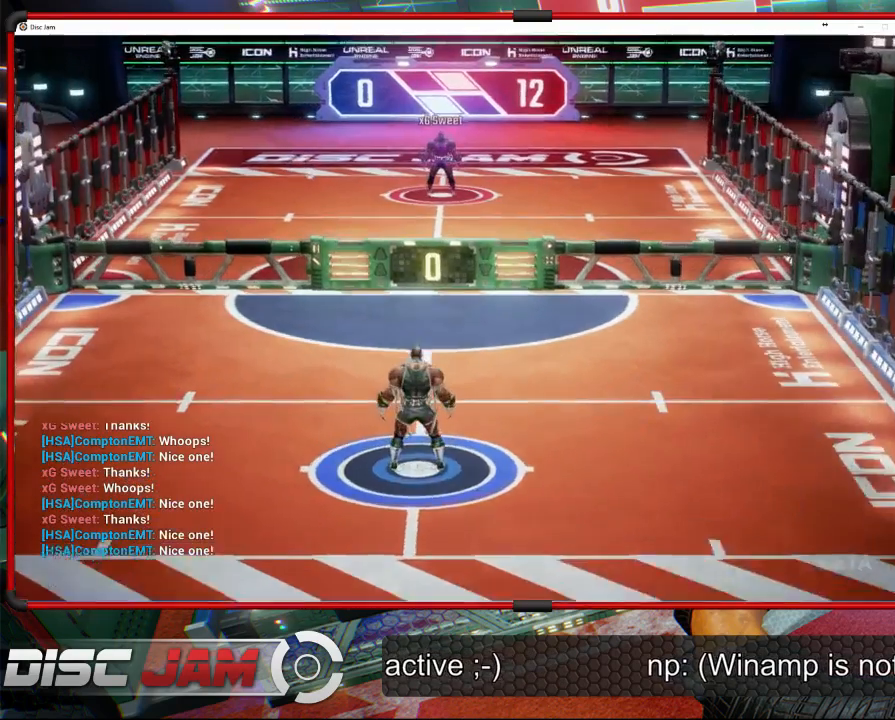
{"buttons": [], "left_stick": "down", "events": [[133, "A", "up"], [333, "left_stick", "down"]]}
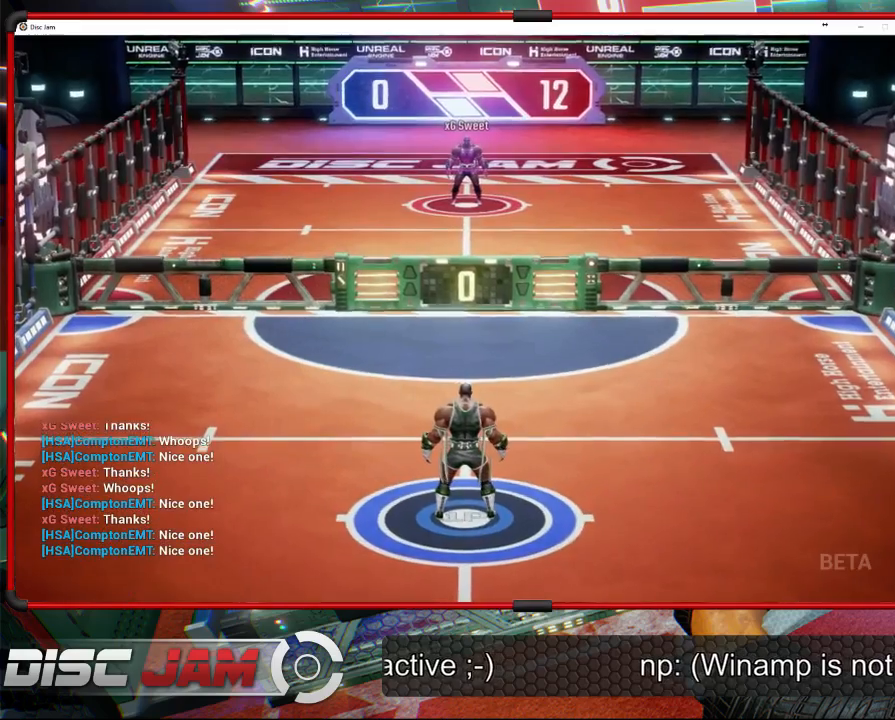
{"buttons": [], "left_stick": "down", "events": []}
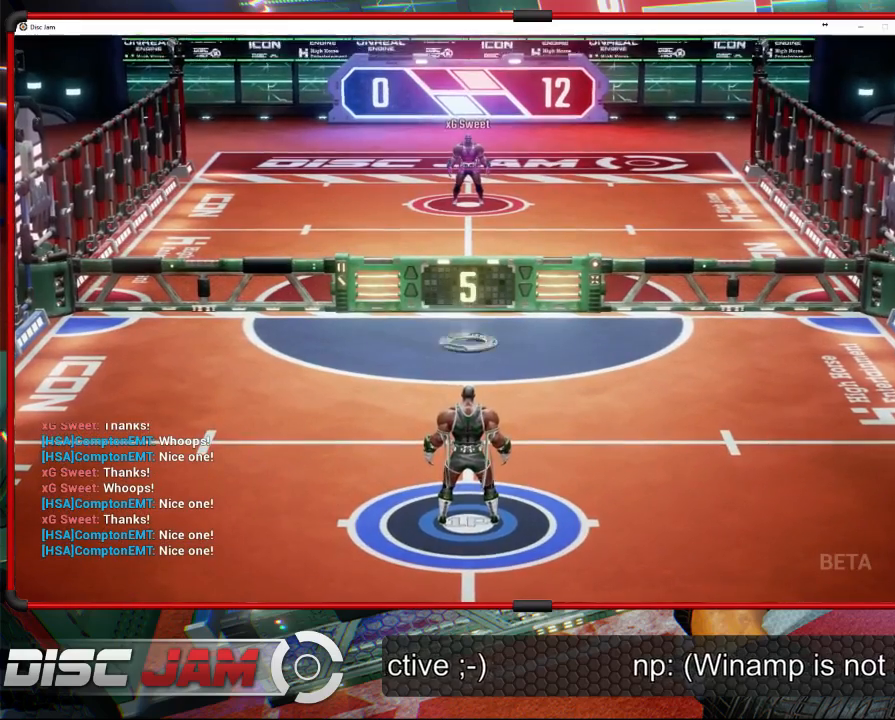
{"buttons": ["A", "L3"], "left_stick": "up-left", "events": [[133, "A", "down"], [133, "L3", "down"], [167, "left_stick", "up-left"]]}
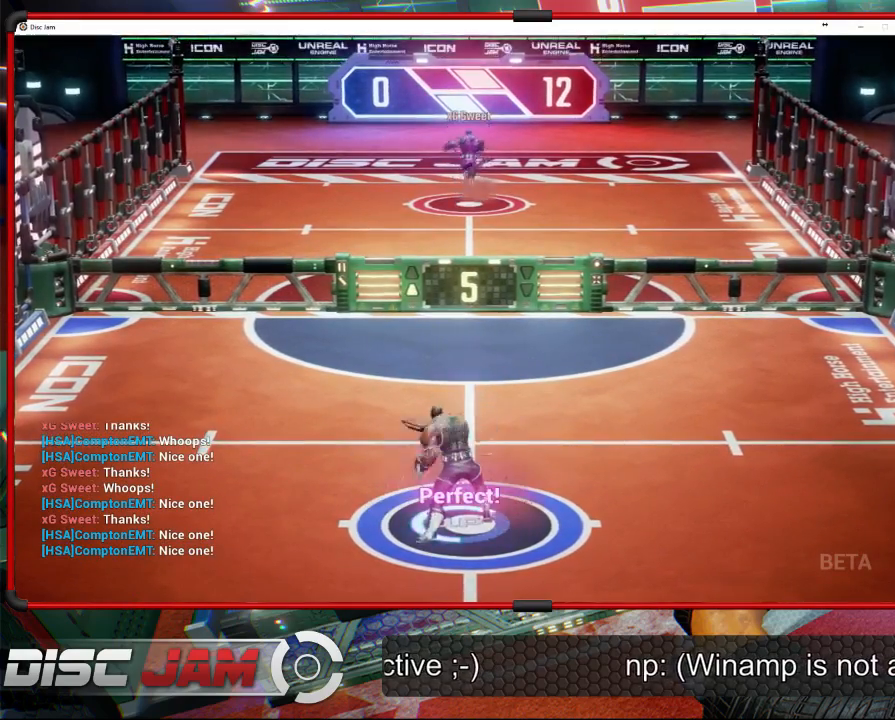
{"buttons": ["A"], "left_stick": "center", "events": [[367, "L3", "up"], [500, "left_stick", "center"]]}
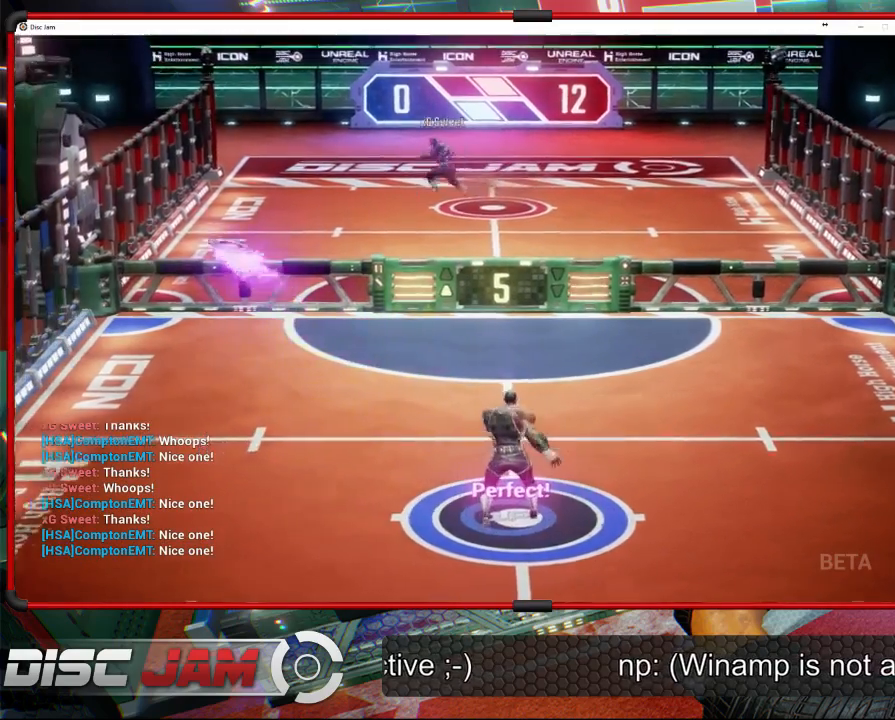
{"buttons": [], "left_stick": "center", "events": [[100, "A", "up"]]}
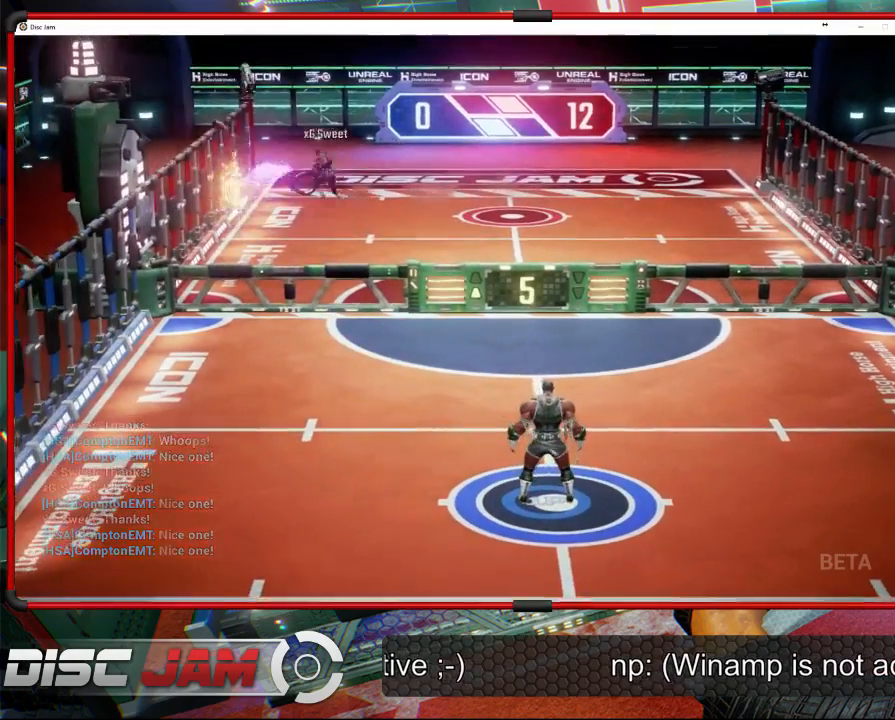
{"buttons": [], "left_stick": "up-left", "events": [[500, "left_stick", "up-left"]]}
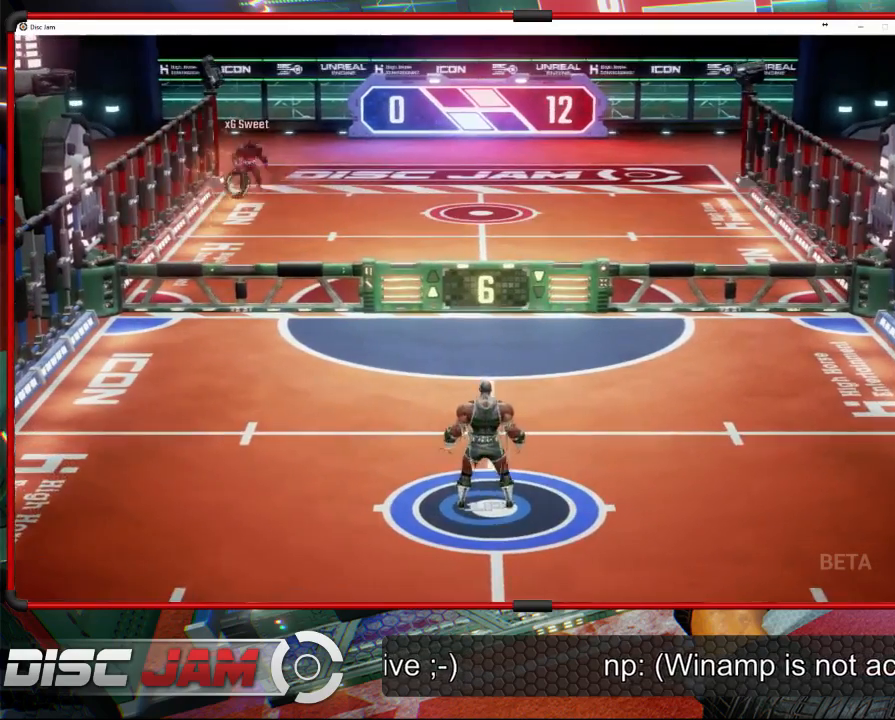
{"buttons": [], "left_stick": "up-left", "events": [[400, "left_stick", "center"], [467, "left_stick", "up-left"]]}
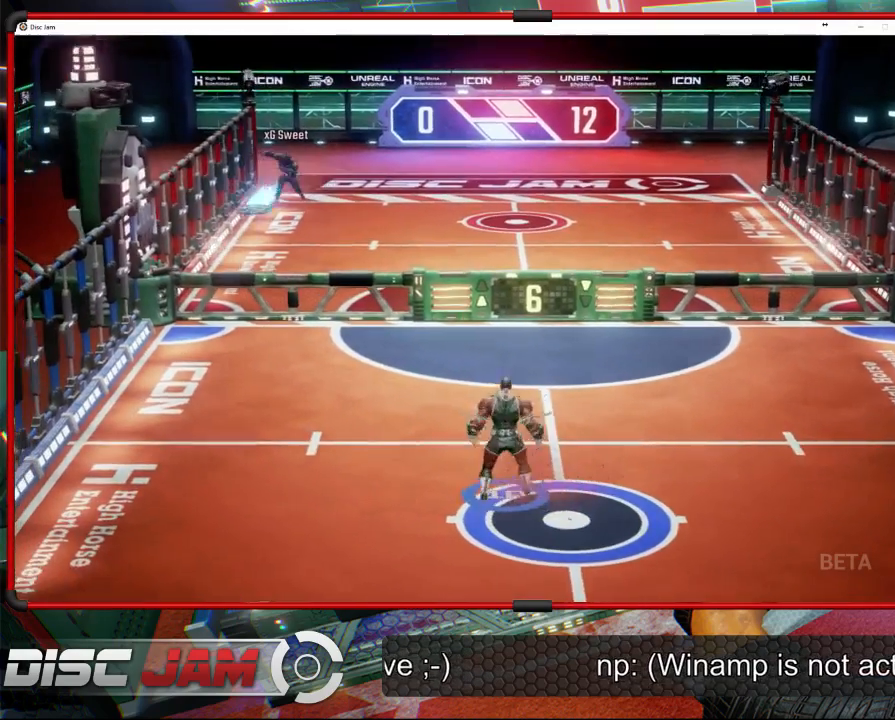
{"buttons": [], "left_stick": "left", "events": [[133, "left_stick", "left"]]}
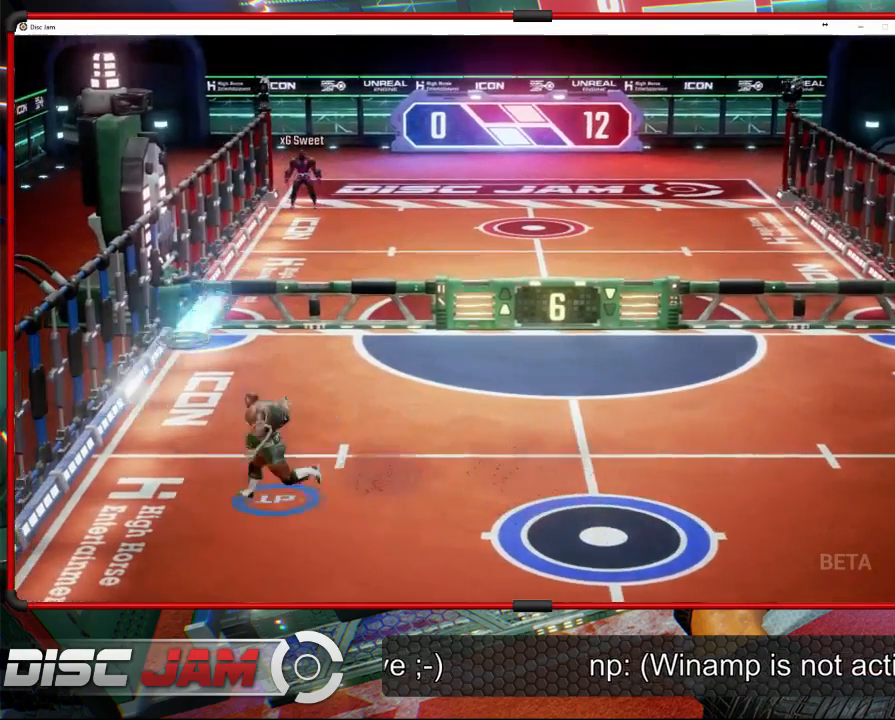
{"buttons": ["A", "L3"], "left_stick": "up-left", "events": [[133, "left_stick", "up-right"], [167, "A", "down"], [333, "L3", "down"], [333, "left_stick", "up-left"]]}
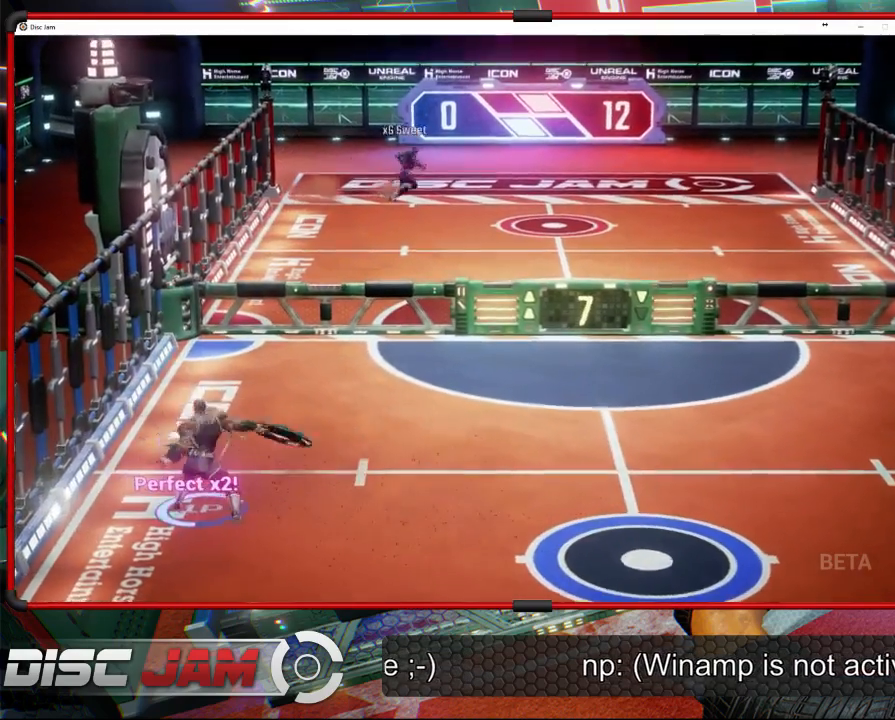
{"buttons": ["A"], "left_stick": "center", "events": [[233, "L3", "up"], [333, "left_stick", "center"]]}
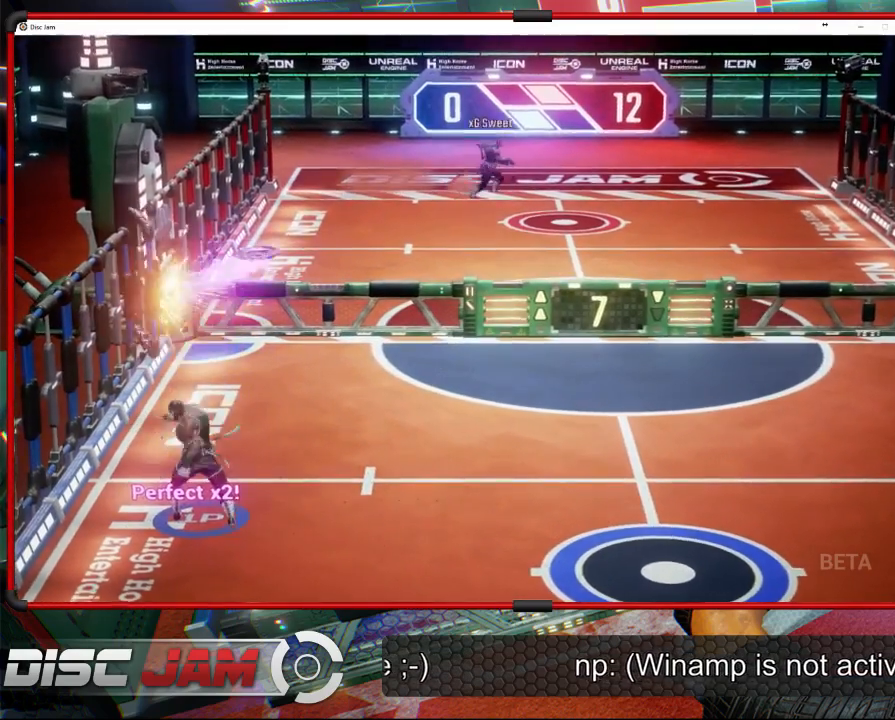
{"buttons": [], "left_stick": "right", "events": [[67, "A", "up"], [100, "left_stick", "down-right"], [467, "left_stick", "right"]]}
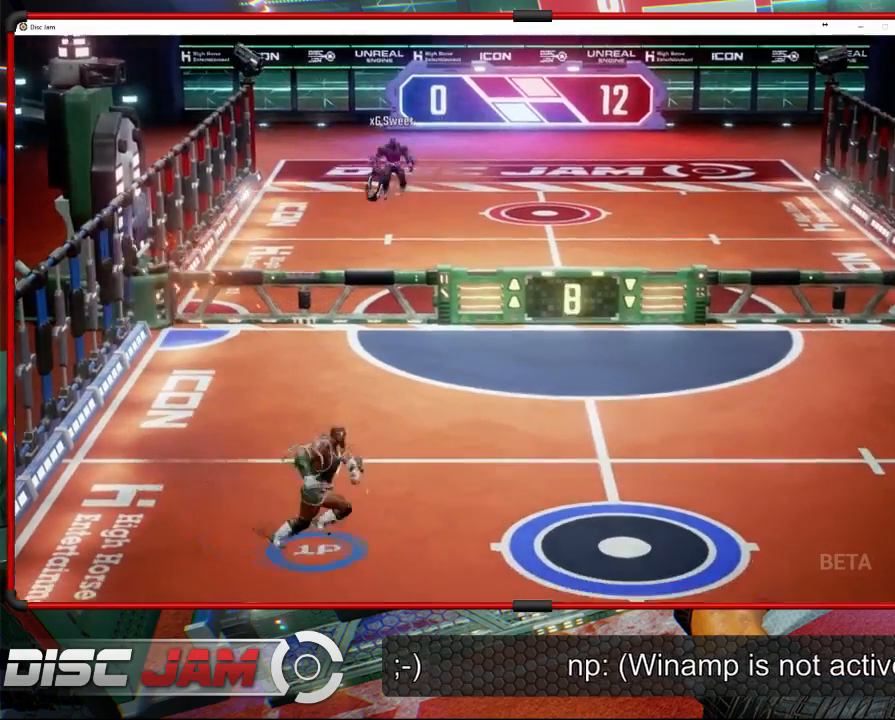
{"buttons": [], "left_stick": "up-right", "events": [[67, "left_stick", "up-right"]]}
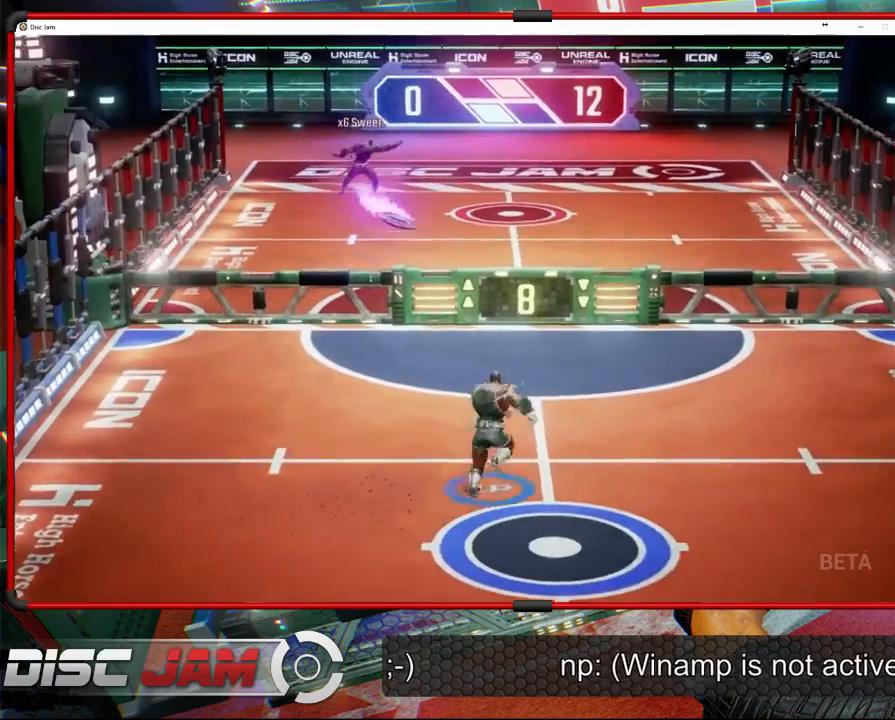
{"buttons": ["X"], "left_stick": "up-right", "events": [[367, "X", "down"]]}
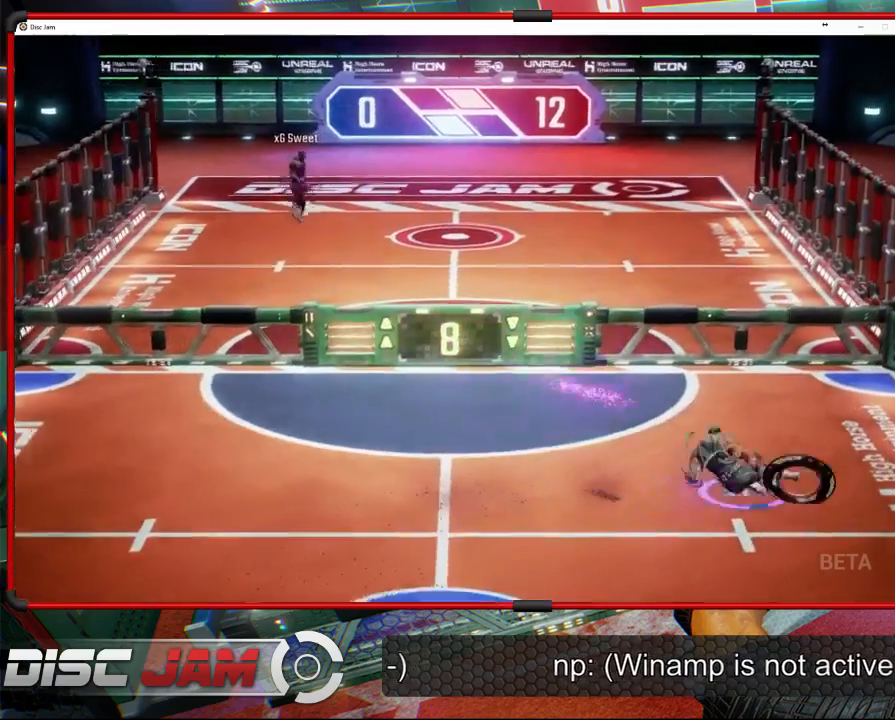
{"buttons": ["A", "L3"], "left_stick": "up-left", "events": [[67, "X", "up"], [100, "left_stick", "up"], [333, "A", "down"], [333, "left_stick", "up-left"], [467, "L3", "down"]]}
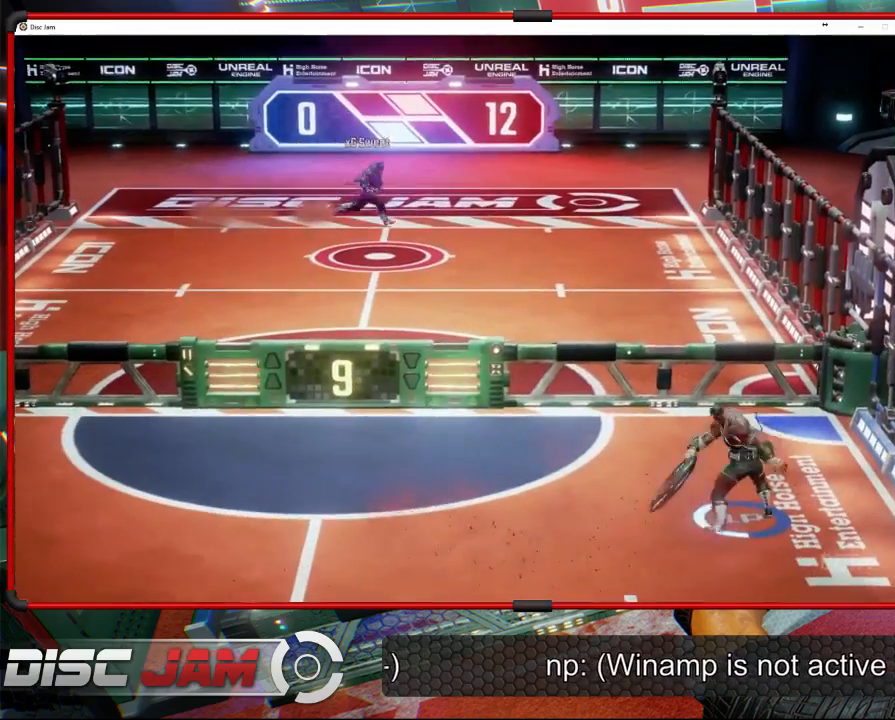
{"buttons": ["A", "L3"], "left_stick": "up-left", "events": []}
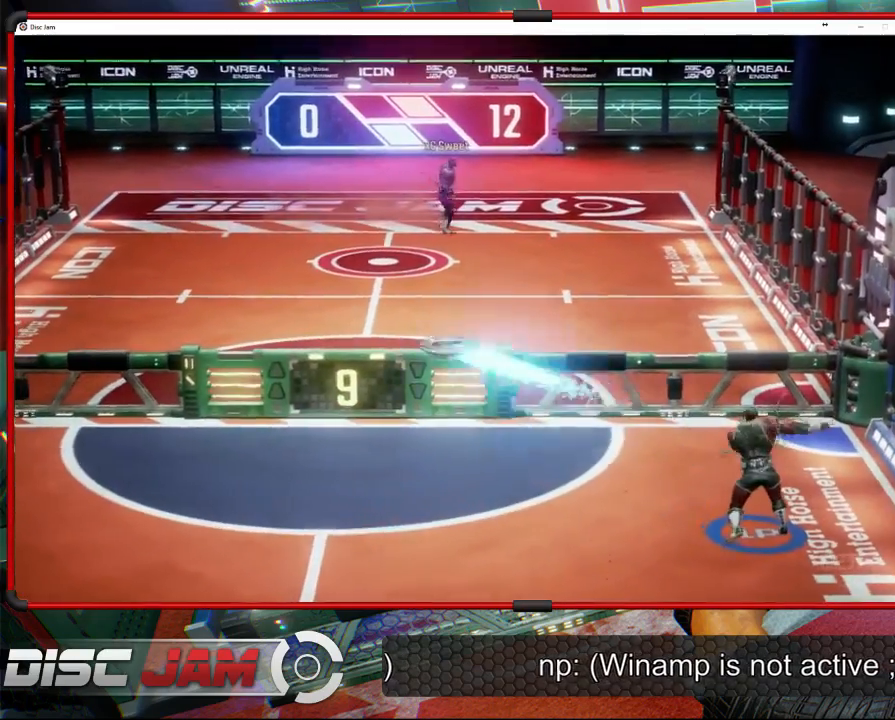
{"buttons": [], "left_stick": "down-left", "events": [[33, "L3", "up"], [167, "A", "up"], [267, "left_stick", "left"], [400, "left_stick", "down-left"]]}
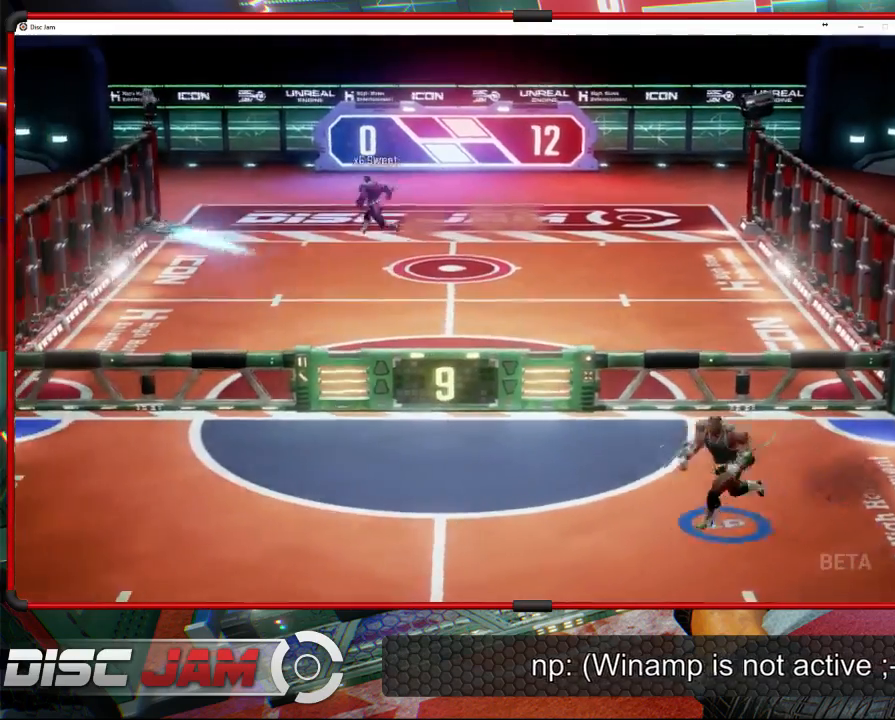
{"buttons": [], "left_stick": "down-left", "events": [[300, "X", "down"], [400, "X", "up"]]}
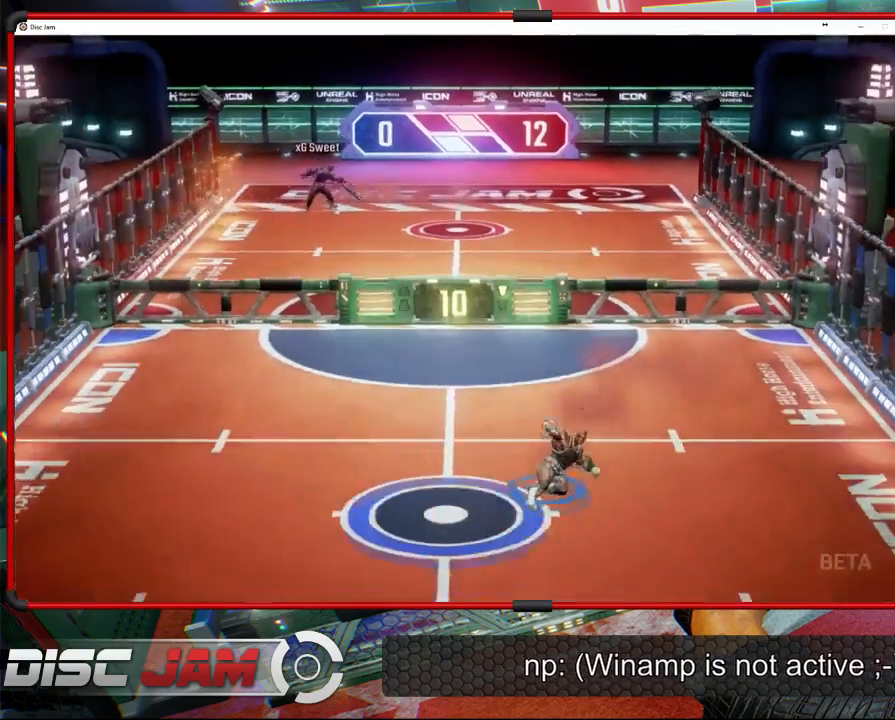
{"buttons": [], "left_stick": "down-right", "events": [[100, "left_stick", "left"], [367, "left_stick", "down"], [467, "left_stick", "down-right"]]}
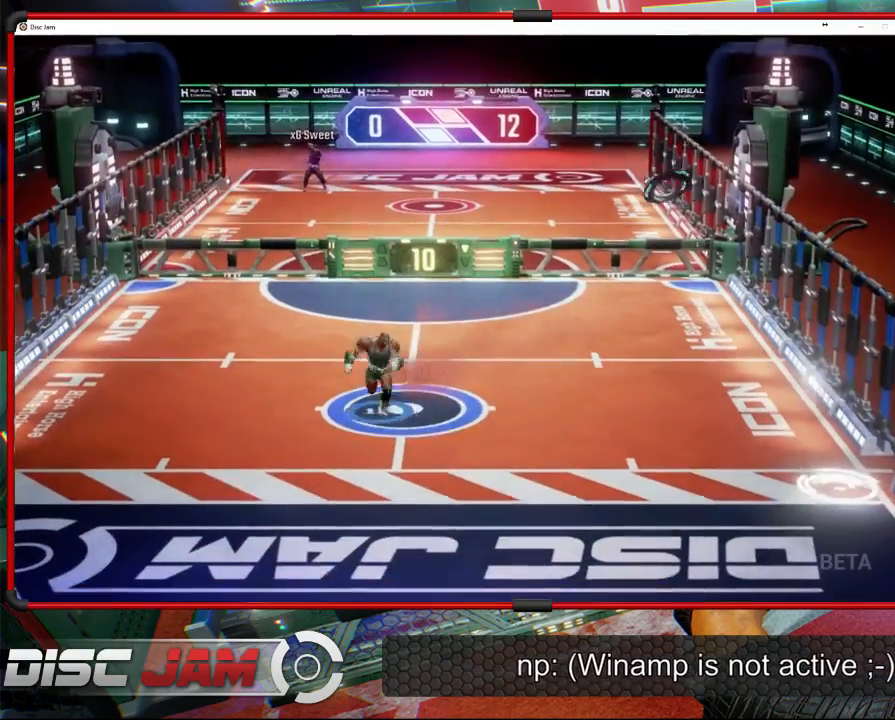
{"buttons": [], "left_stick": "down-right", "events": []}
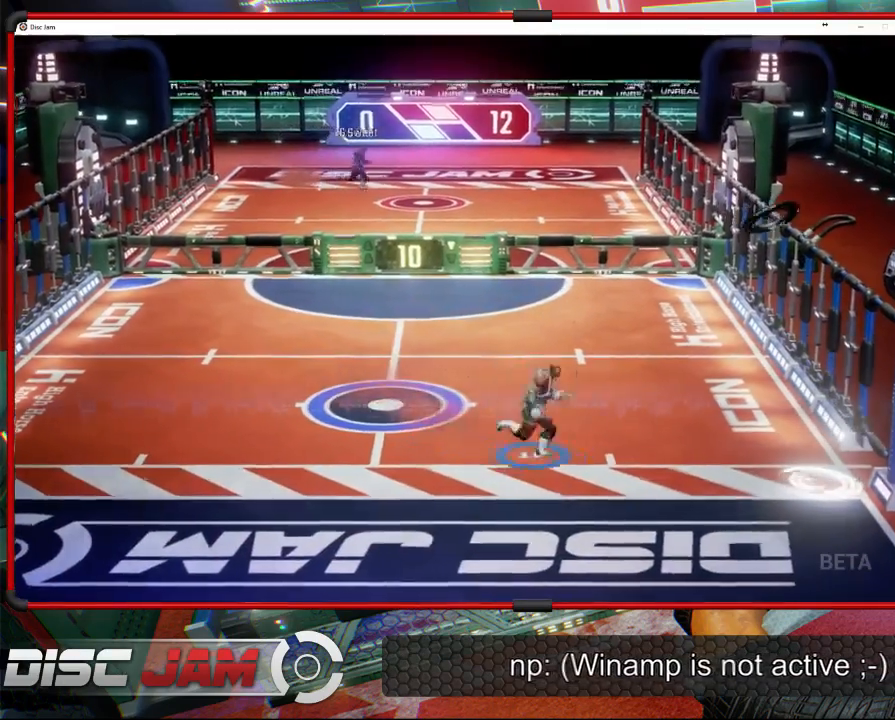
{"buttons": [], "left_stick": "right", "events": [[333, "left_stick", "center"], [500, "left_stick", "right"]]}
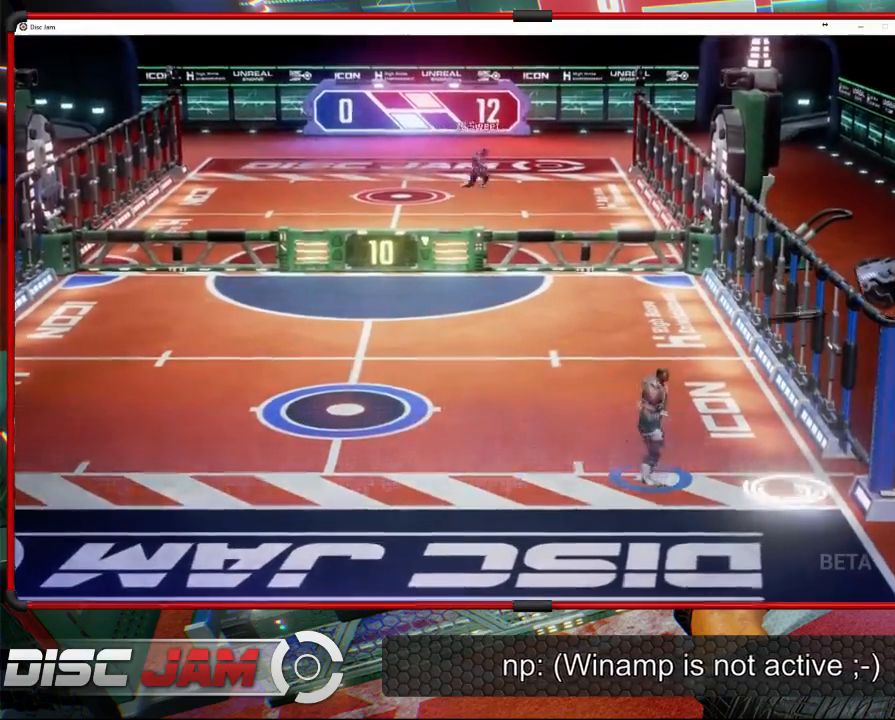
{"buttons": ["A", "L3"], "left_stick": "up-left", "events": [[200, "A", "down"], [300, "A", "up"], [300, "L3", "down"], [300, "left_stick", "up-left"], [367, "A", "down"]]}
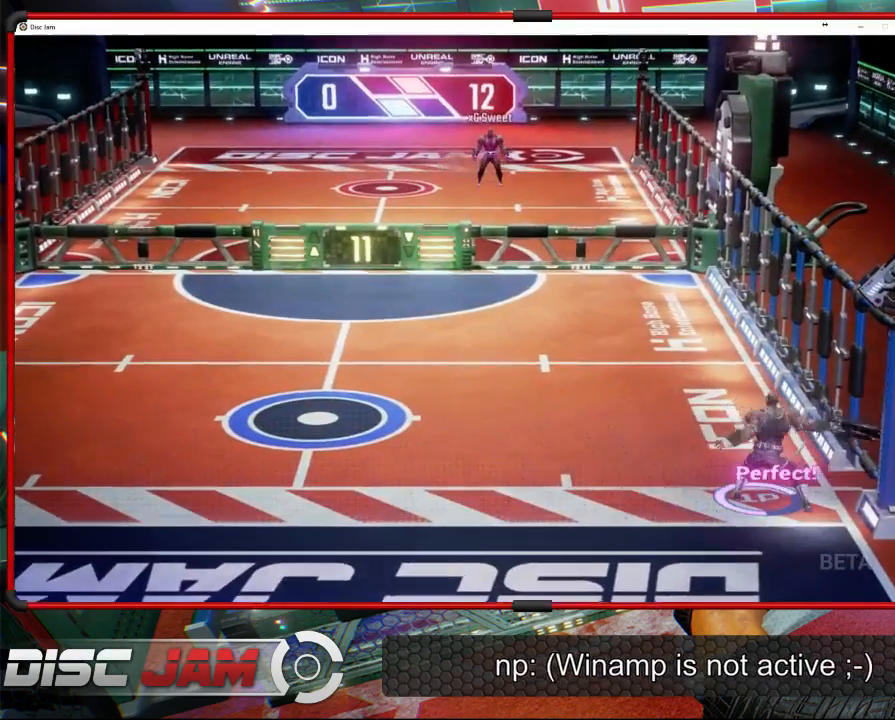
{"buttons": ["A"], "left_stick": "up-left", "events": [[433, "L3", "up"]]}
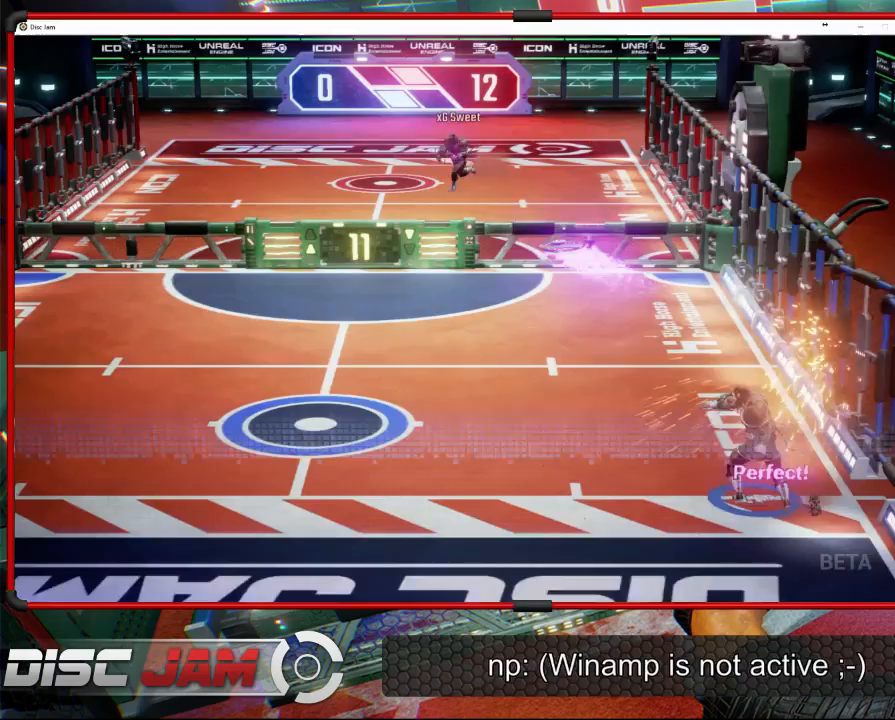
{"buttons": [], "left_stick": "up-left", "events": [[33, "A", "up"]]}
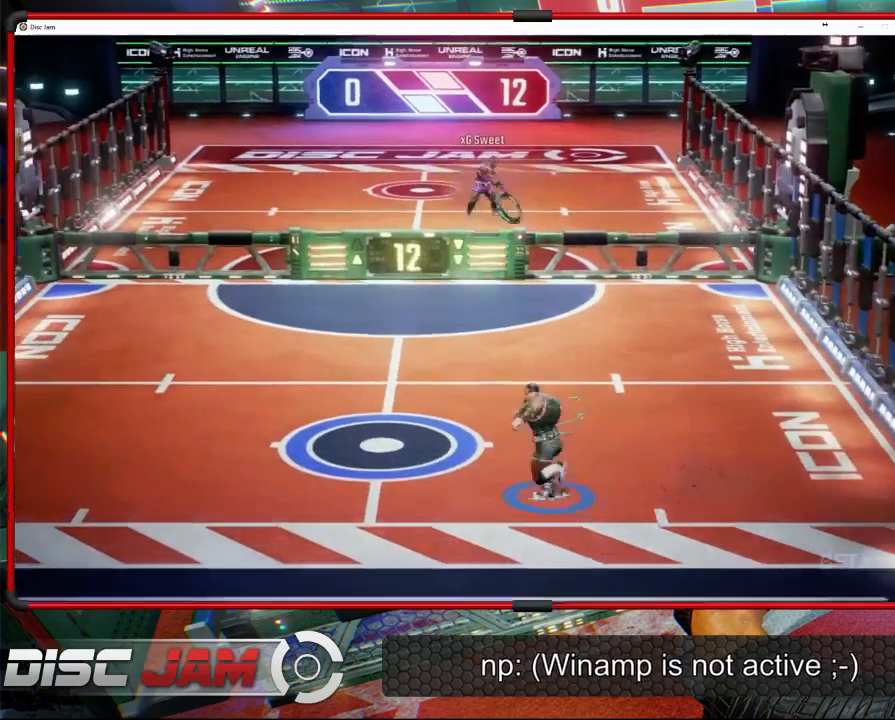
{"buttons": [], "left_stick": "up-right", "events": [[100, "left_stick", "center"], [400, "left_stick", "up-right"]]}